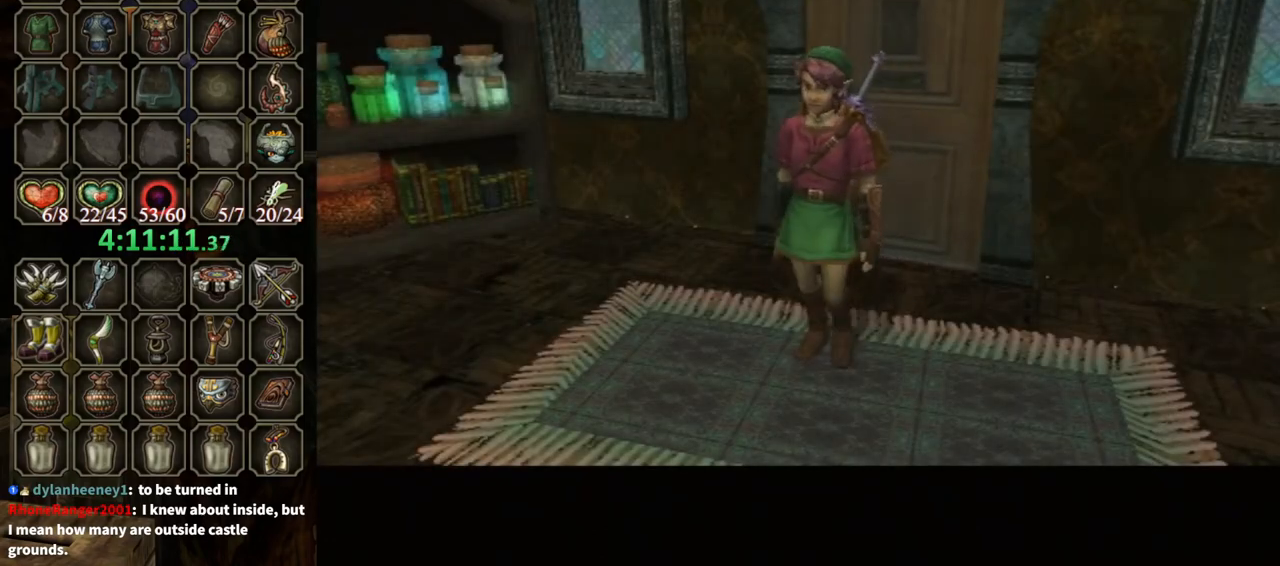
Gameplay with a controller (Nintendo layout); each line is a JSON object with the inputs held at the frame after it. "events" lists button and stick changes between this image and that frame as [ms after this image, input, new state], when the widget could be followed in between. Not read: L3 R3.
{"buttons": [], "left_stick": "up-right", "right_stick": "center", "events": [[500, "left_stick", "up-right"]]}
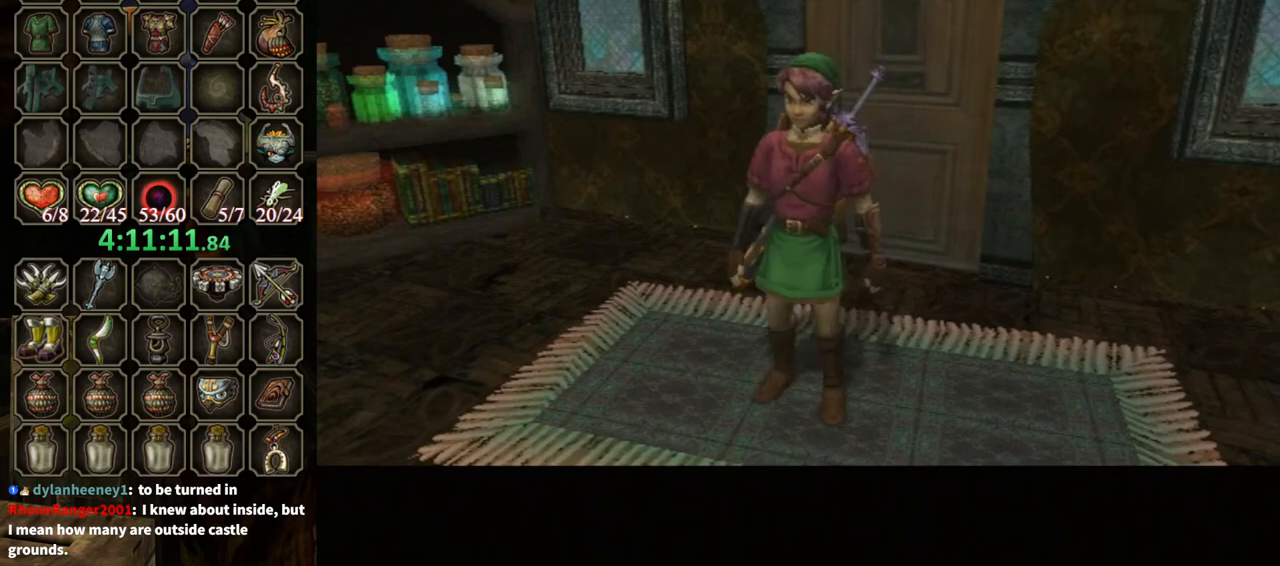
{"buttons": [], "left_stick": "up-right", "right_stick": "center", "events": []}
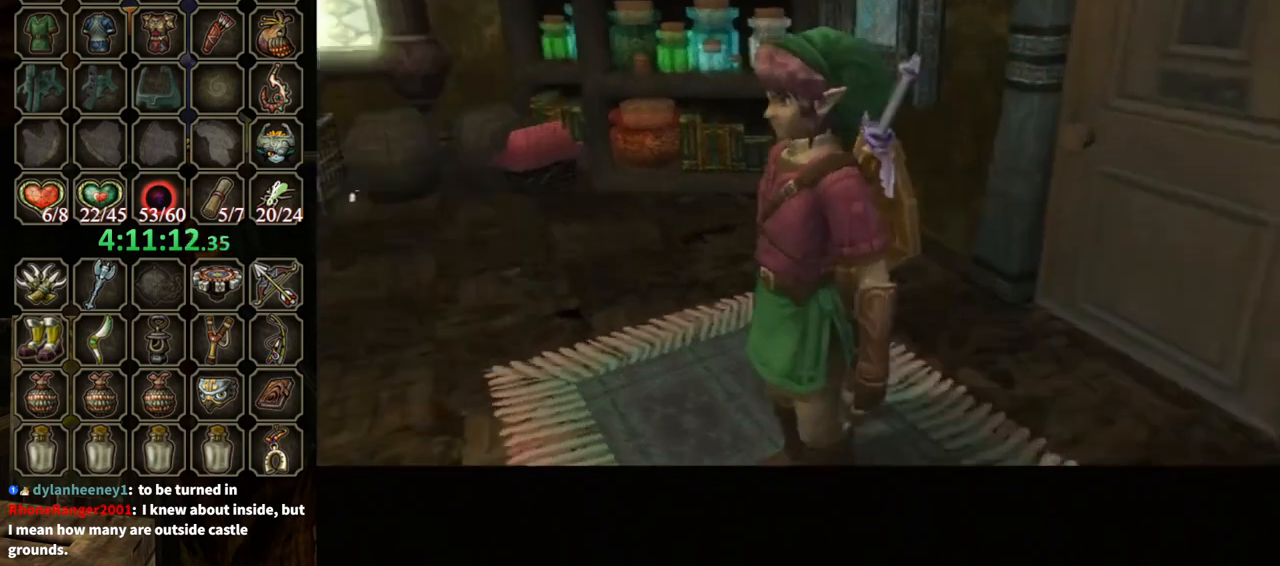
{"buttons": [], "left_stick": "up-right", "right_stick": "center", "events": []}
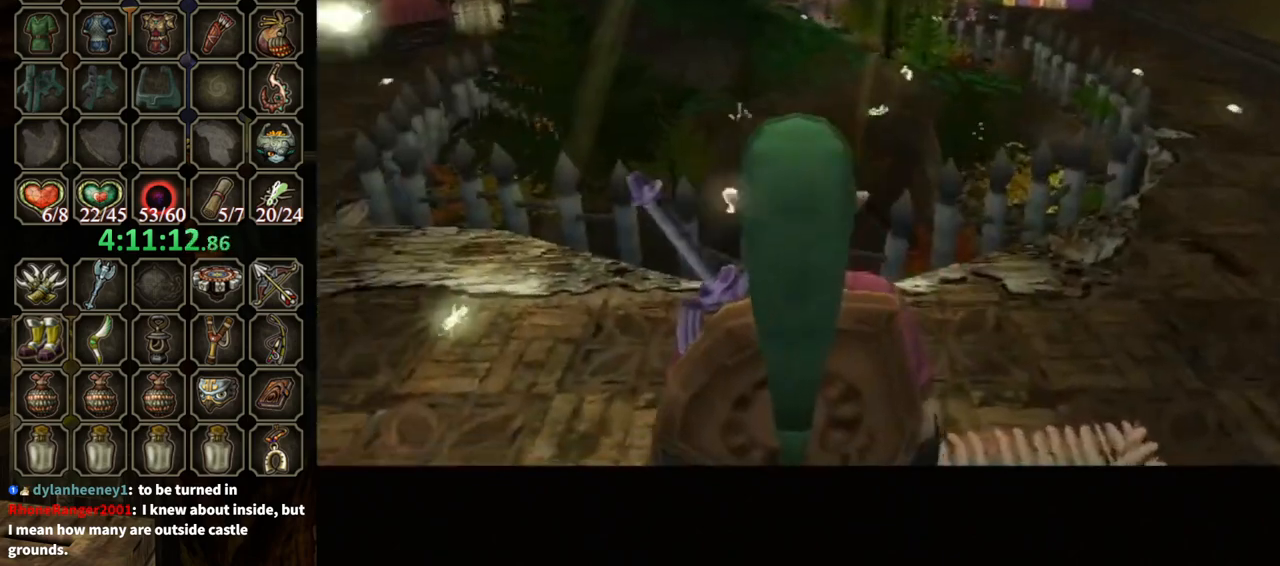
{"buttons": [], "left_stick": "up-right", "right_stick": "center", "events": []}
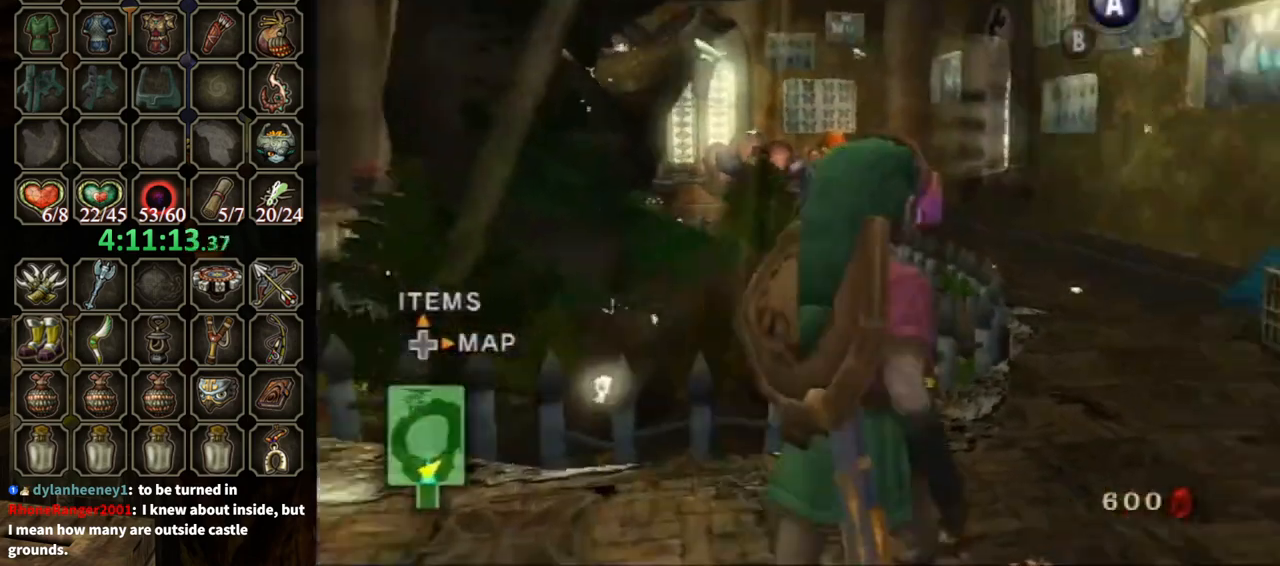
{"buttons": [], "left_stick": "up", "right_stick": "center", "events": [[433, "left_stick", "up"]]}
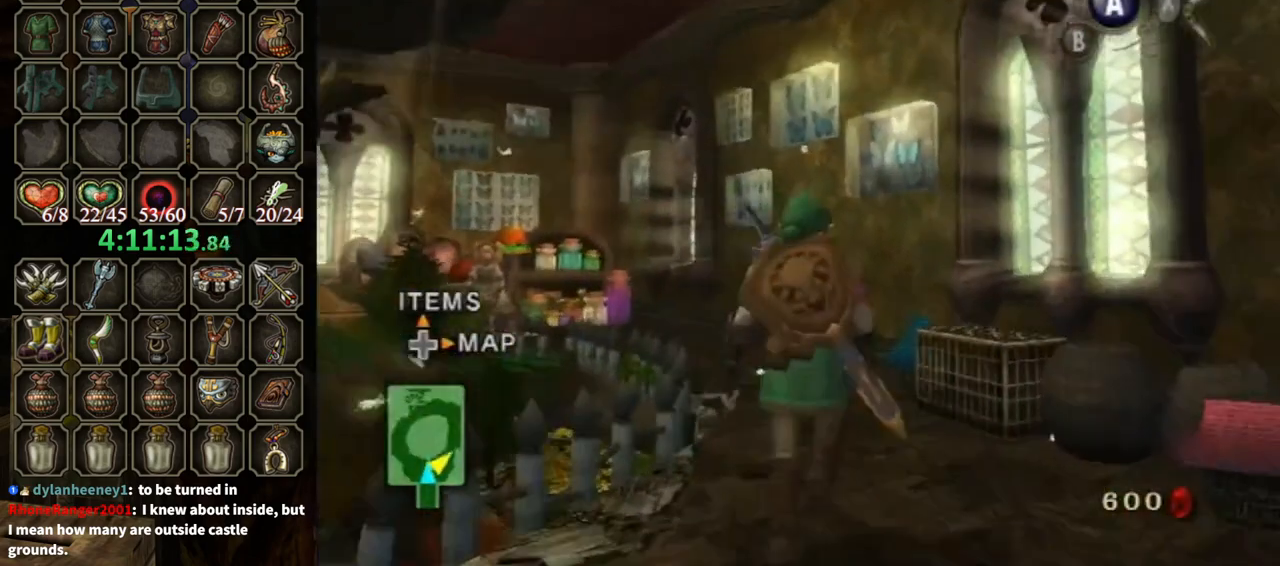
{"buttons": [], "left_stick": "up", "right_stick": "center", "events": []}
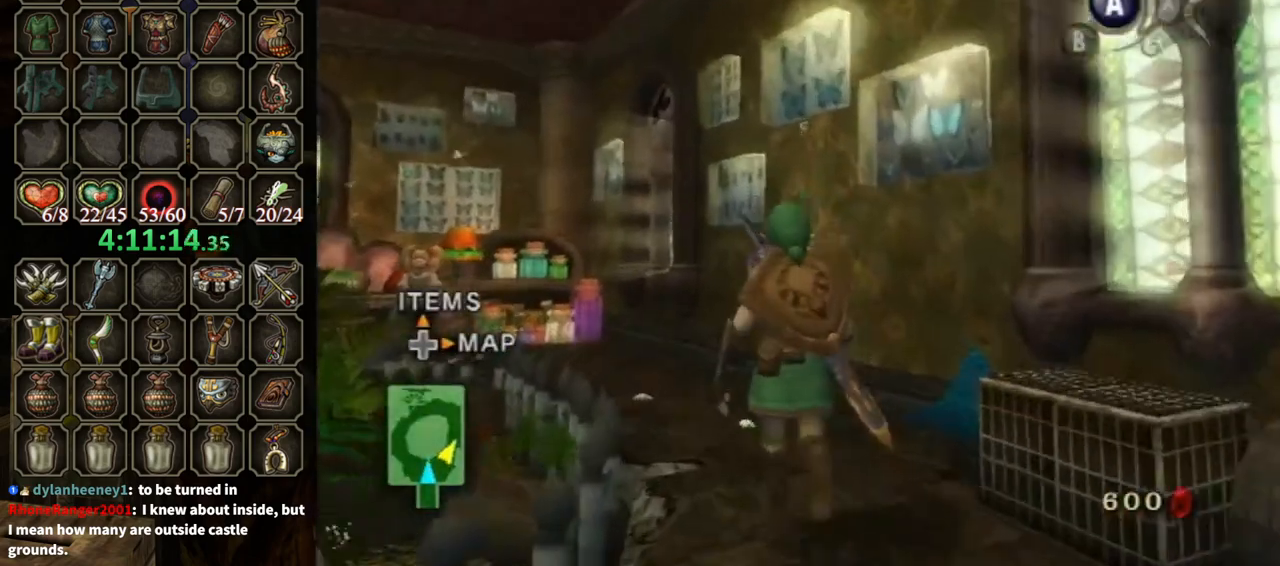
{"buttons": [], "left_stick": "up-left", "right_stick": "center", "events": [[67, "left_stick", "up-left"]]}
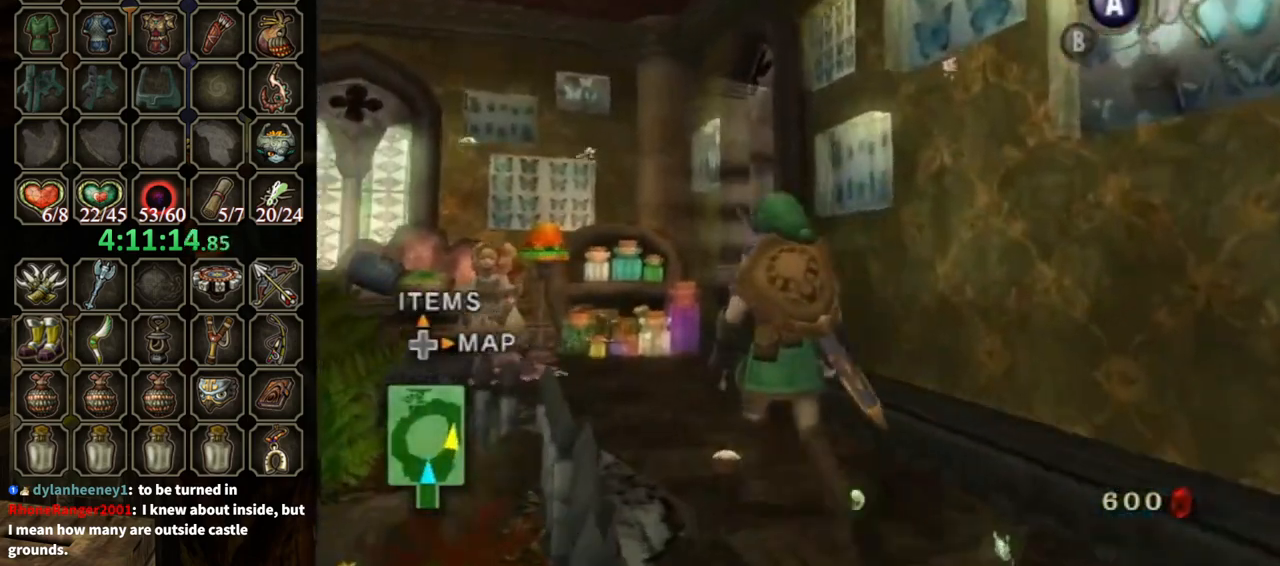
{"buttons": [], "left_stick": "up-left", "right_stick": "center", "events": []}
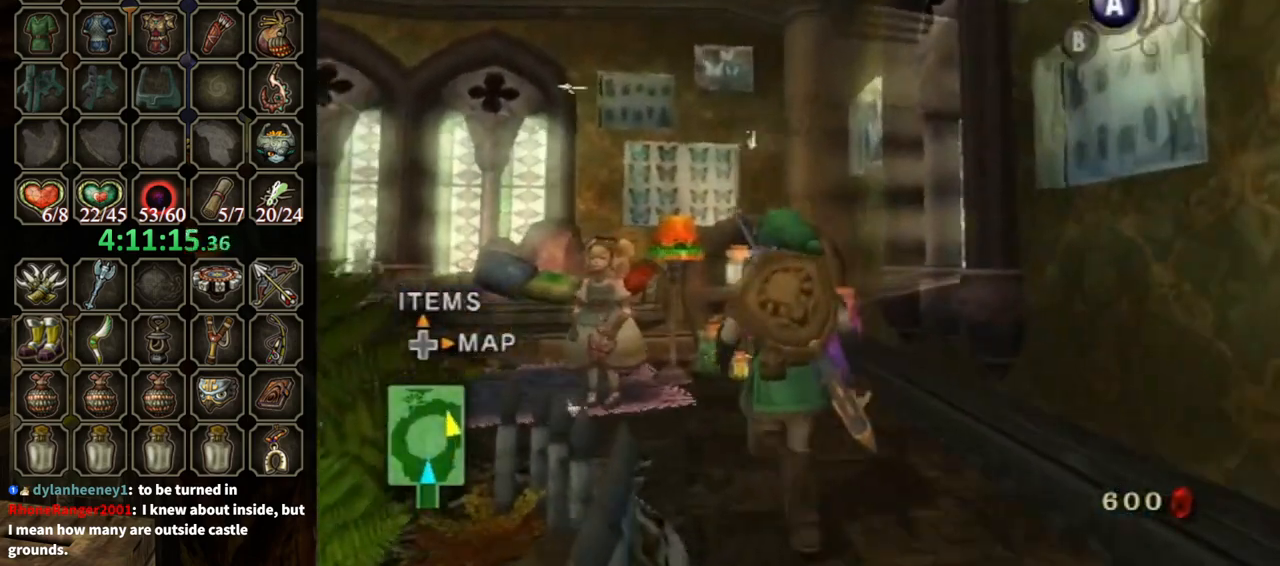
{"buttons": [], "left_stick": "center", "right_stick": "center", "events": [[267, "L1", "down"], [333, "left_stick", "center"], [367, "A", "down"], [467, "A", "up"], [500, "L1", "up"]]}
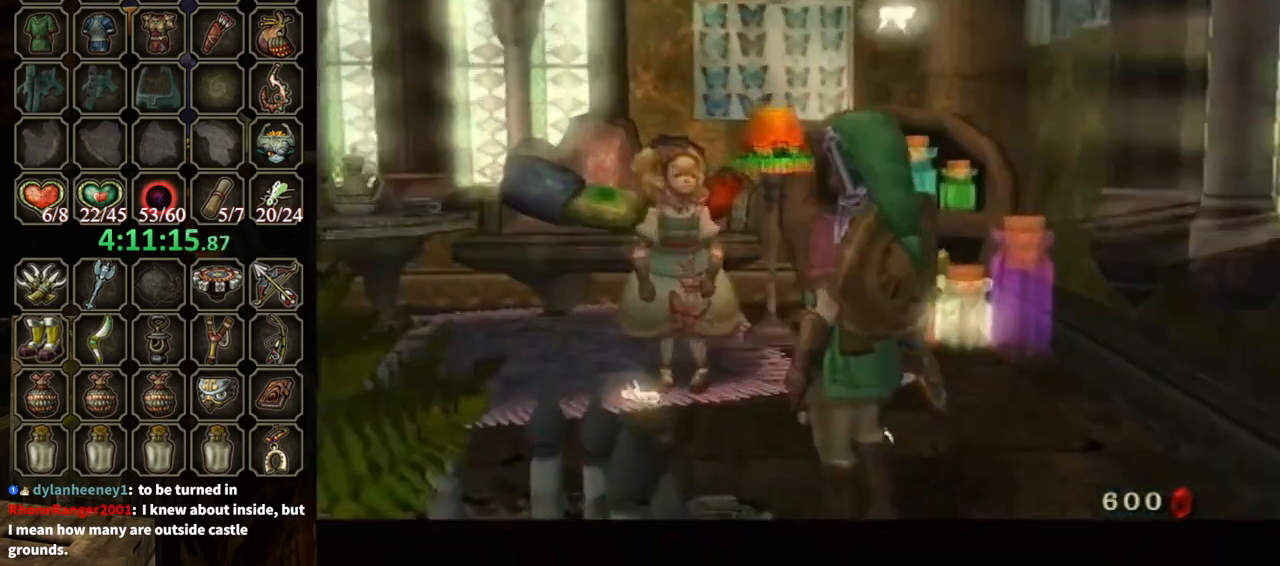
{"buttons": ["B"], "left_stick": "center", "right_stick": "center", "events": [[133, "B", "down"]]}
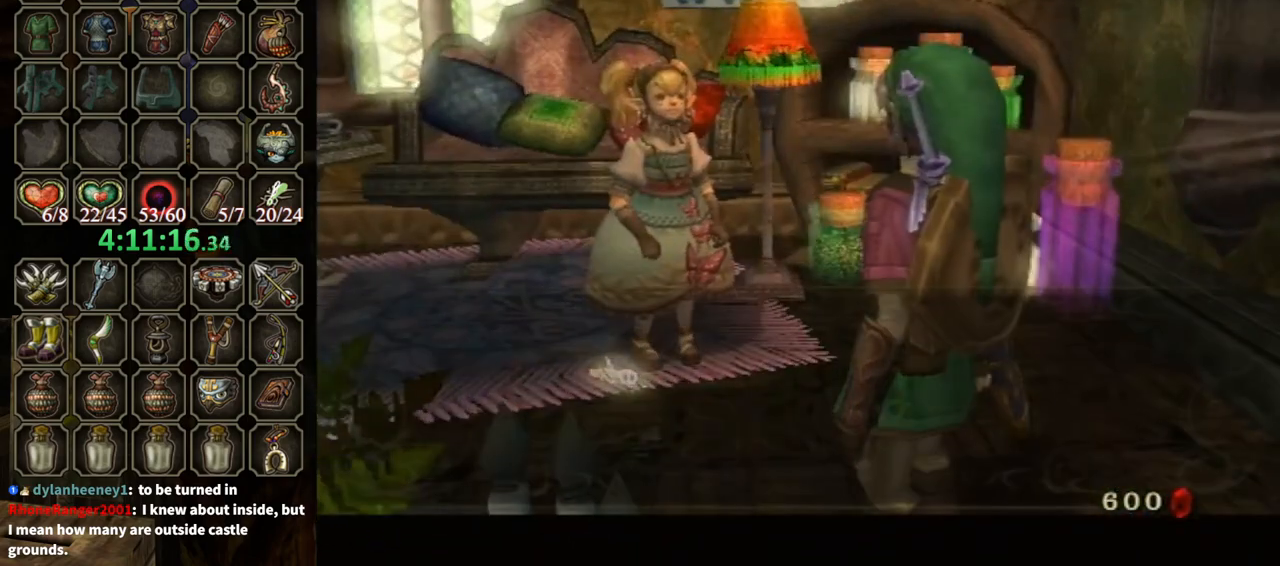
{"buttons": ["A"], "left_stick": "center", "right_stick": "center", "events": [[433, "B", "up"], [500, "A", "down"]]}
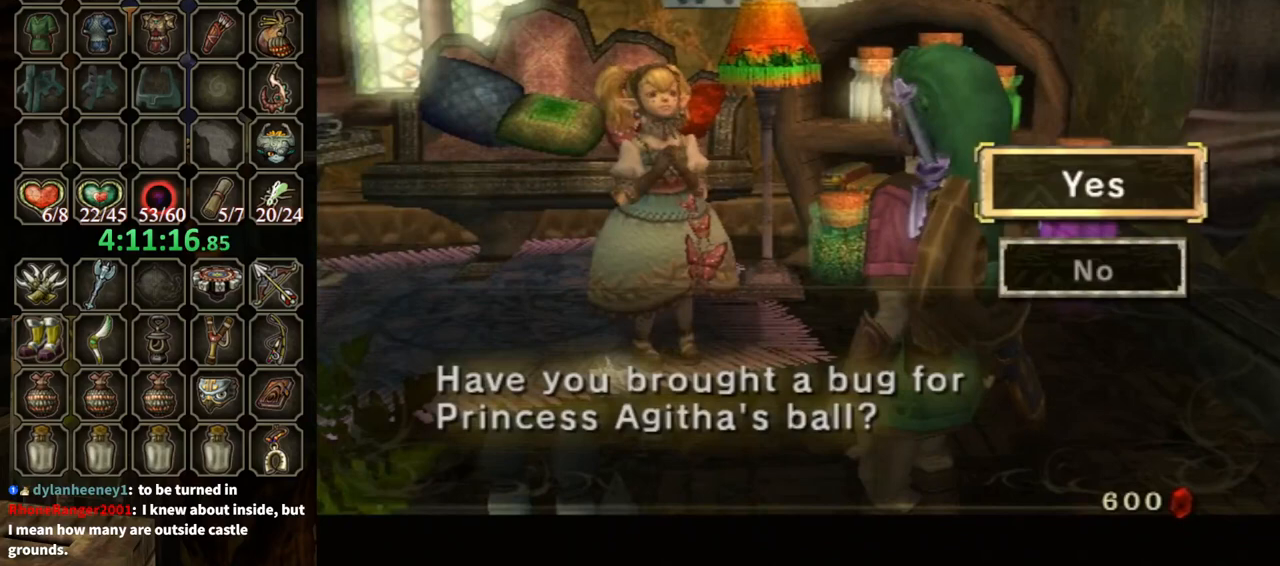
{"buttons": ["A"], "left_stick": "center", "right_stick": "center", "events": [[167, "A", "up"], [233, "A", "down"], [333, "A", "up"], [400, "A", "down"], [433, "A", "up"], [500, "A", "down"]]}
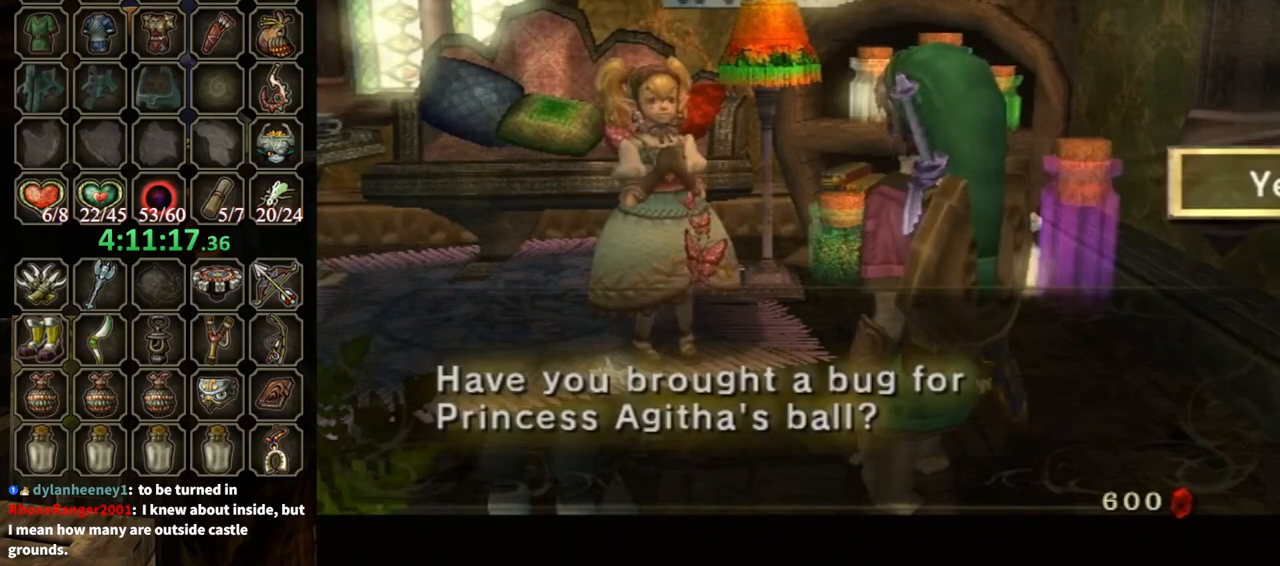
{"buttons": ["B"], "left_stick": "center", "right_stick": "center", "events": [[100, "A", "up"], [133, "A", "down"], [267, "A", "up"], [267, "B", "down"]]}
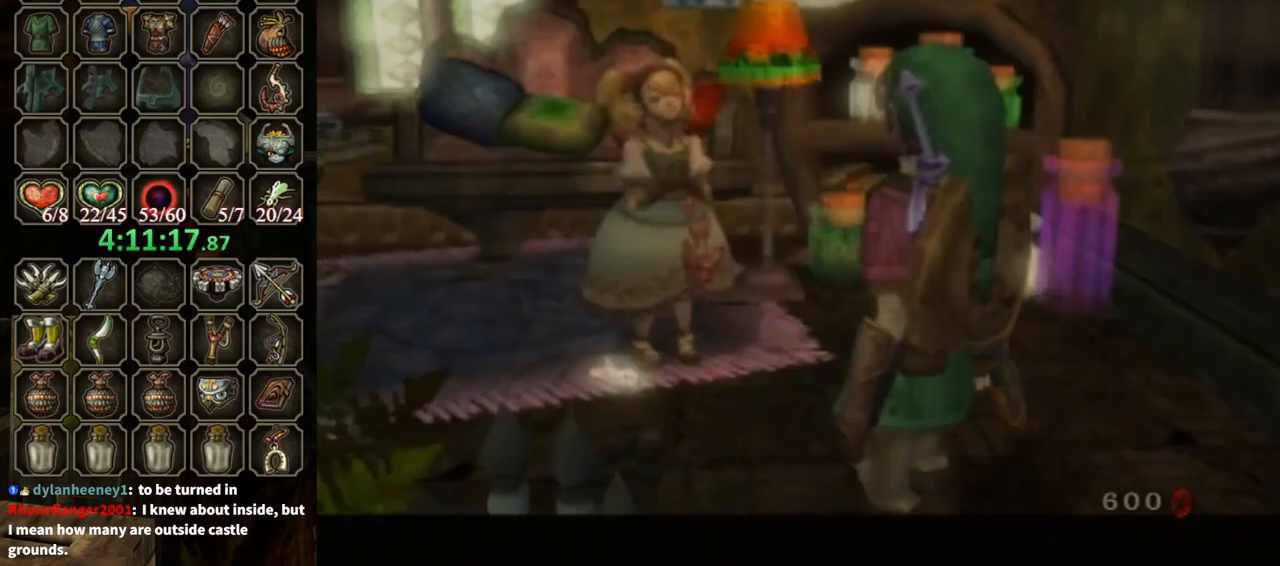
{"buttons": [], "left_stick": "center", "right_stick": "center", "events": [[500, "B", "up"]]}
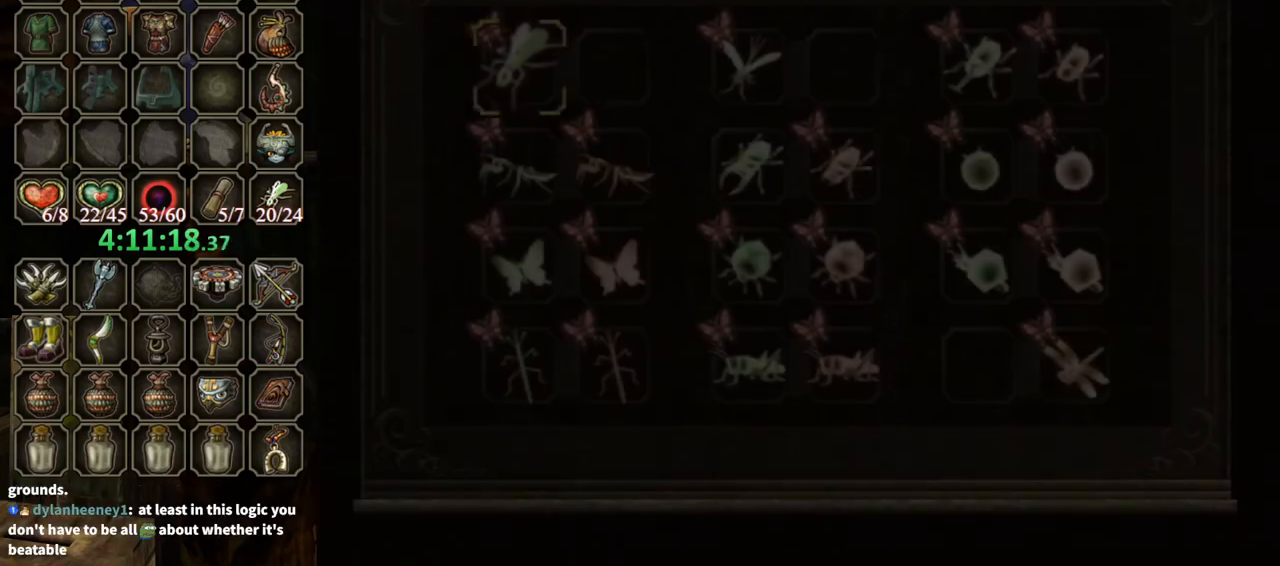
{"buttons": [], "left_stick": "center", "right_stick": "center", "events": []}
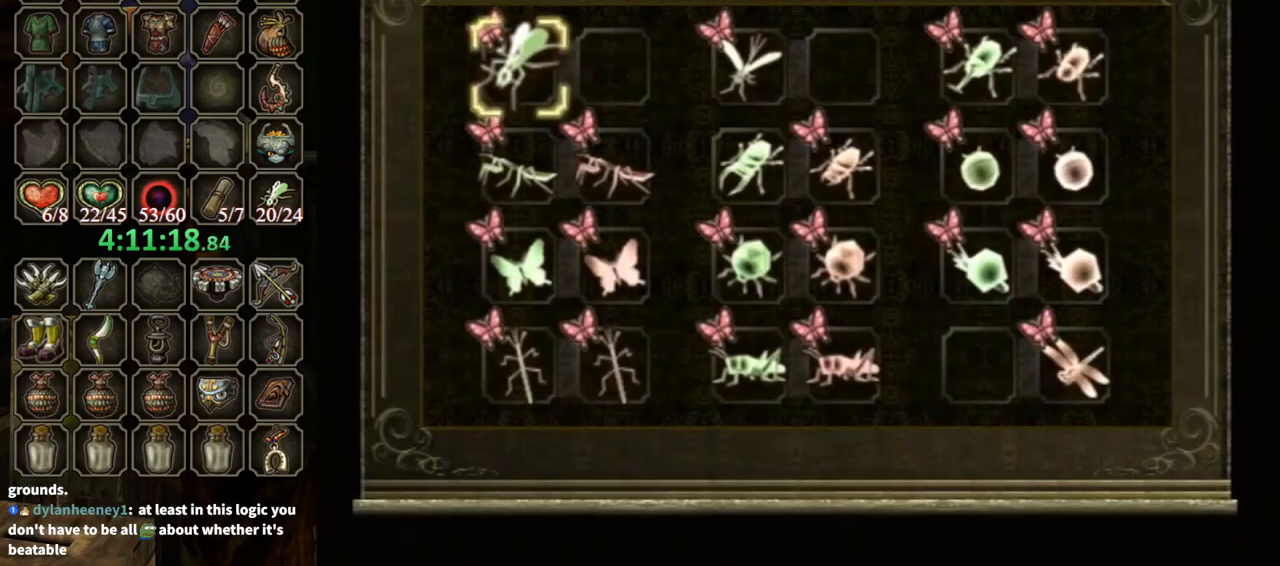
{"buttons": [], "left_stick": "center", "right_stick": "center", "events": []}
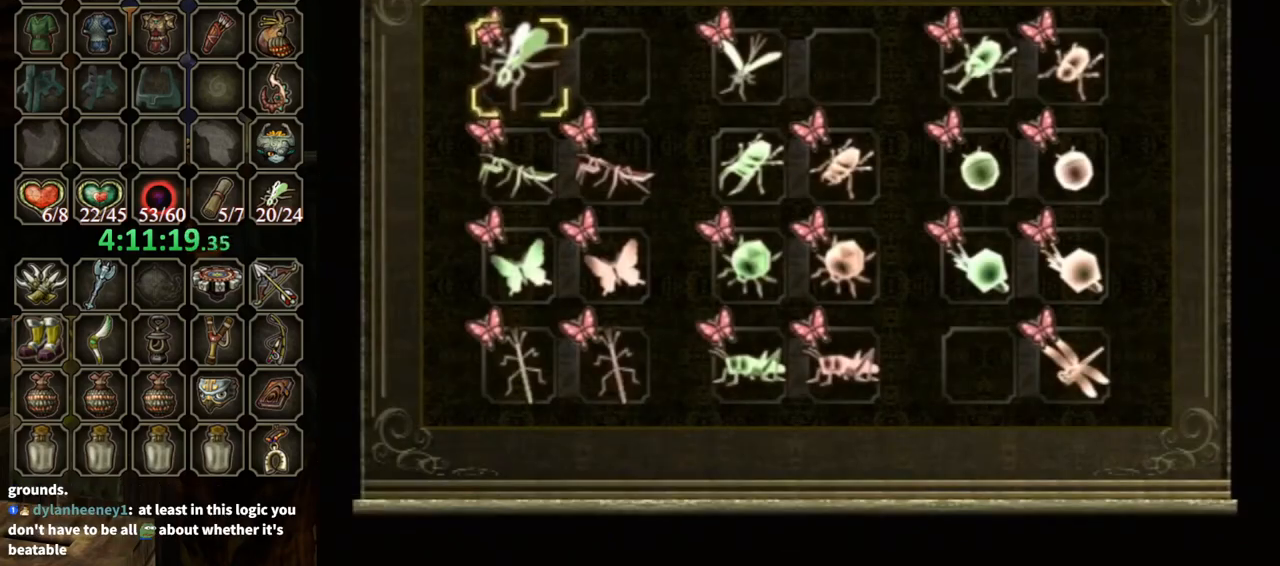
{"buttons": [], "left_stick": "center", "right_stick": "center", "events": []}
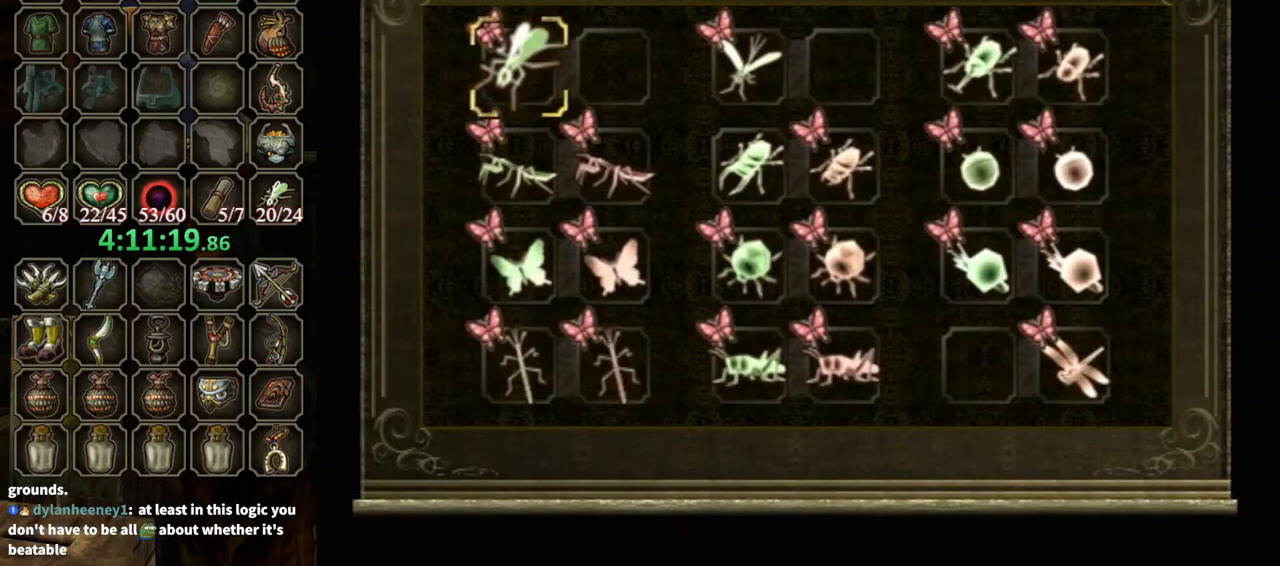
{"buttons": [], "left_stick": "center", "right_stick": "center", "events": []}
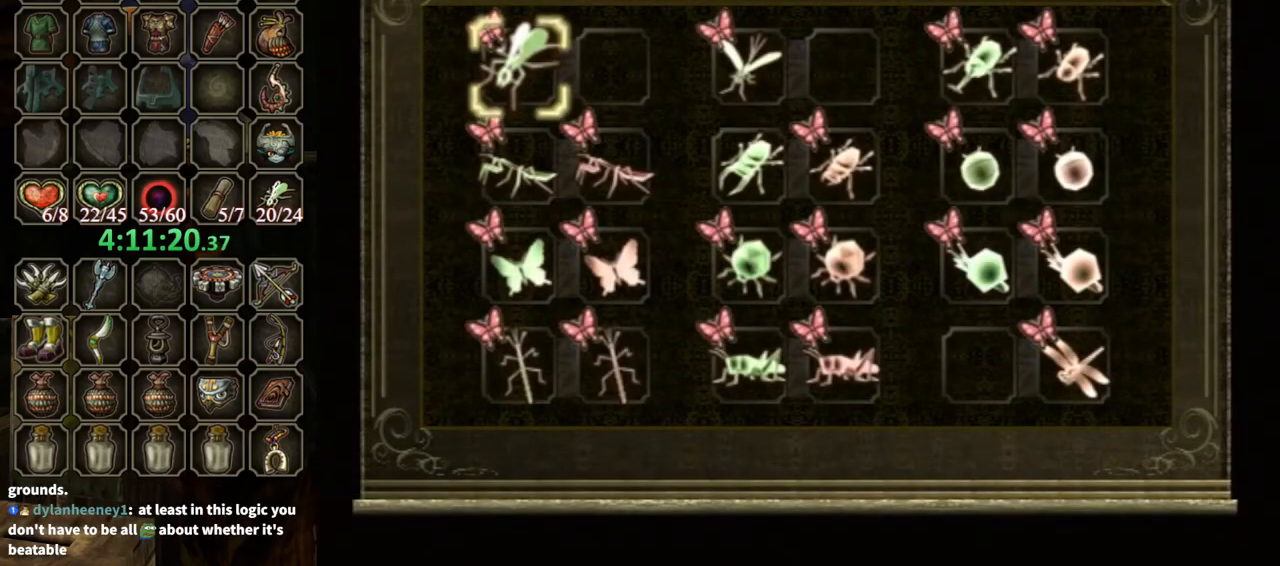
{"buttons": [], "left_stick": "right", "right_stick": "center", "events": [[200, "left_stick", "right"]]}
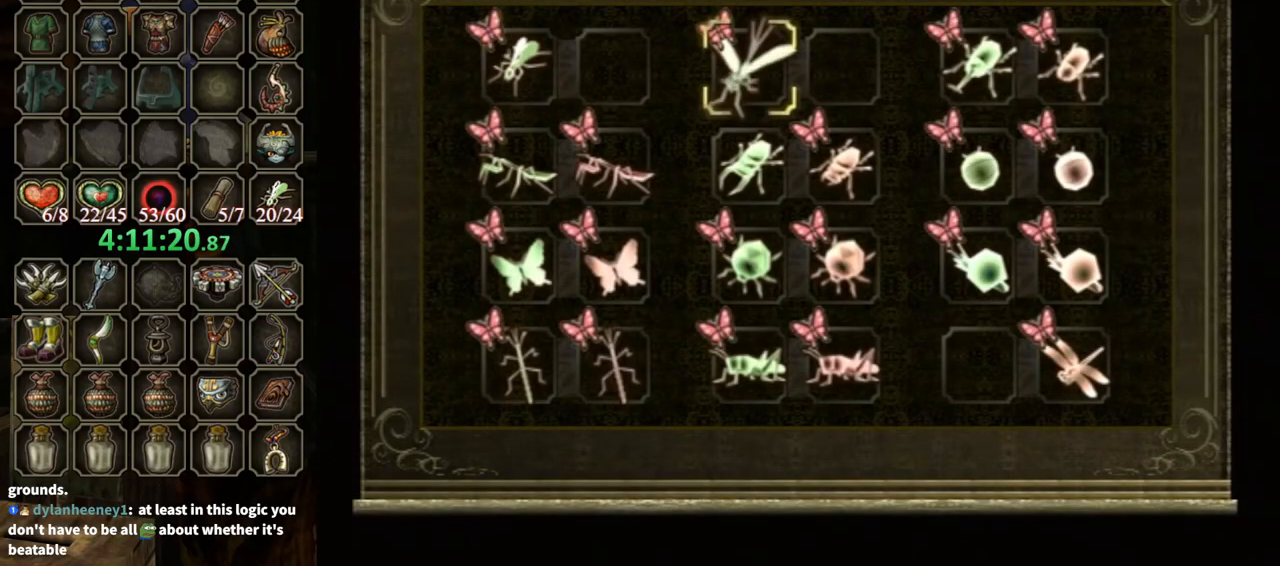
{"buttons": [], "left_stick": "center", "right_stick": "center", "events": [[67, "left_stick", "down"], [233, "left_stick", "center"], [300, "A", "down"], [367, "A", "up"], [433, "A", "down"], [500, "A", "up"]]}
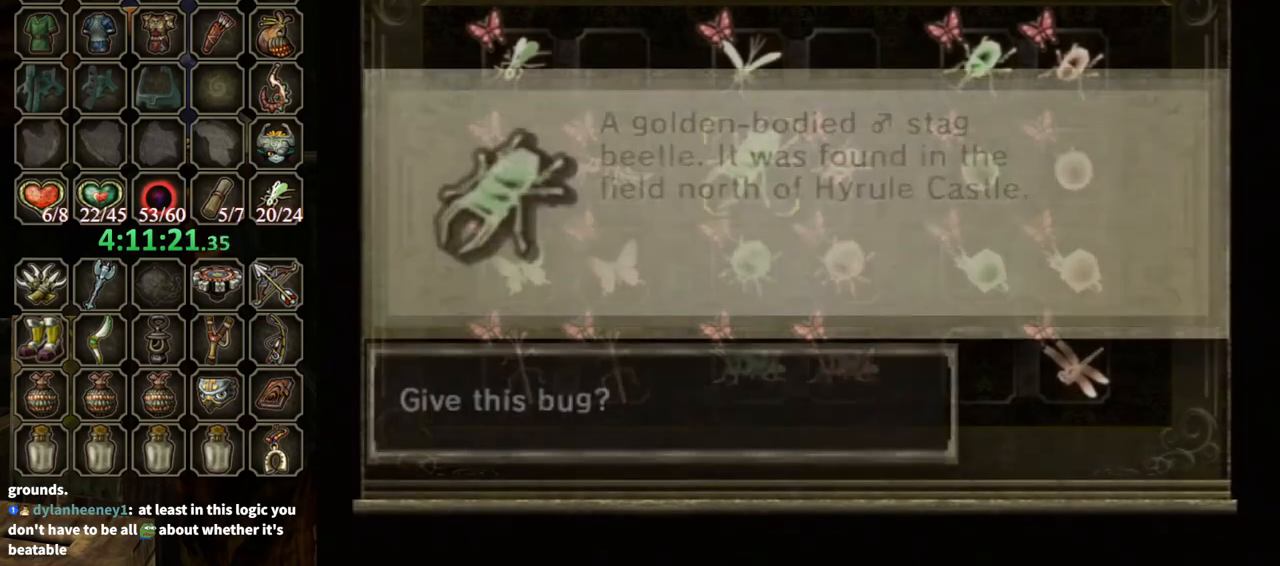
{"buttons": ["A"], "left_stick": "center", "right_stick": "center", "events": [[67, "A", "down"], [133, "A", "up"], [233, "A", "down"], [300, "A", "up"], [467, "A", "down"]]}
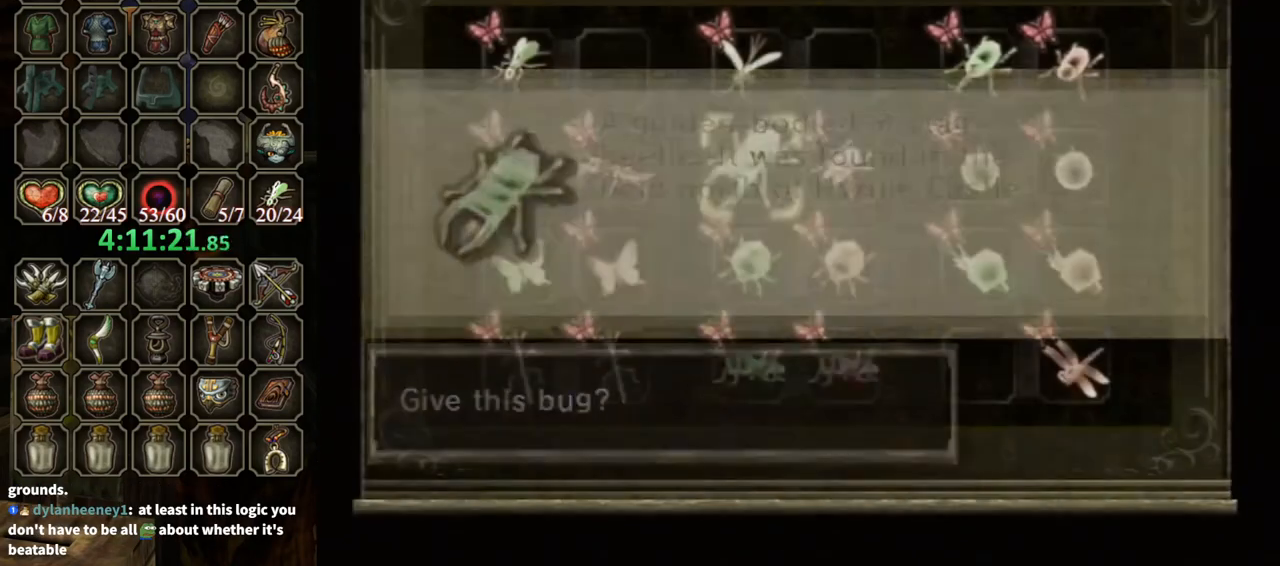
{"buttons": [], "left_stick": "center", "right_stick": "center", "events": [[33, "A", "up"], [200, "A", "down"], [233, "A", "up"]]}
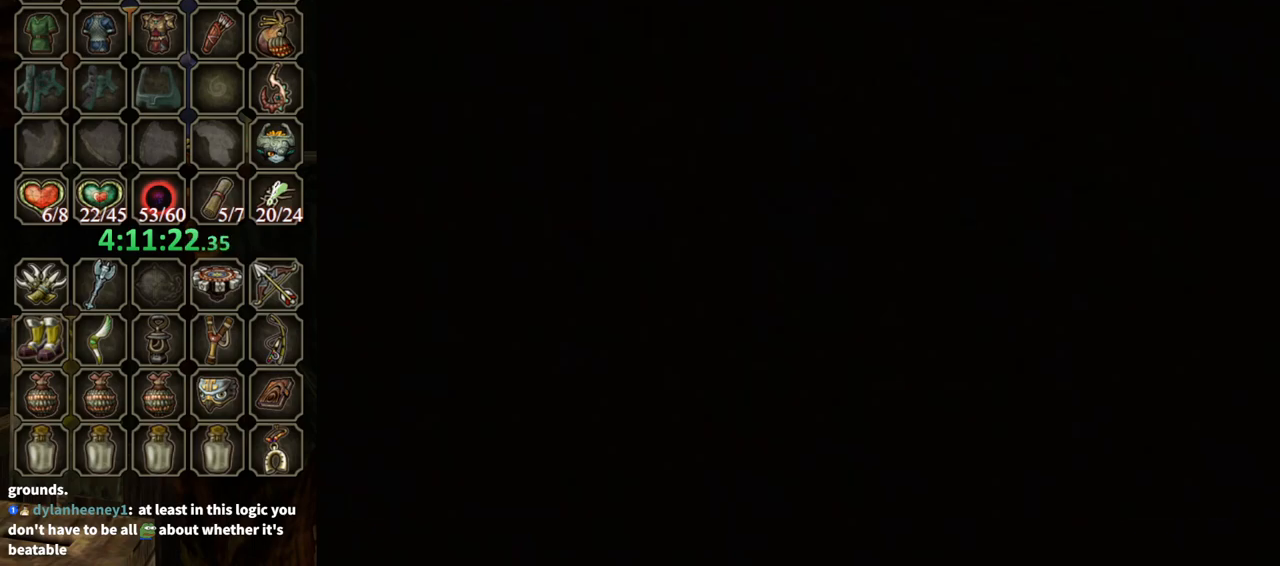
{"buttons": [], "left_stick": "center", "right_stick": "center", "events": []}
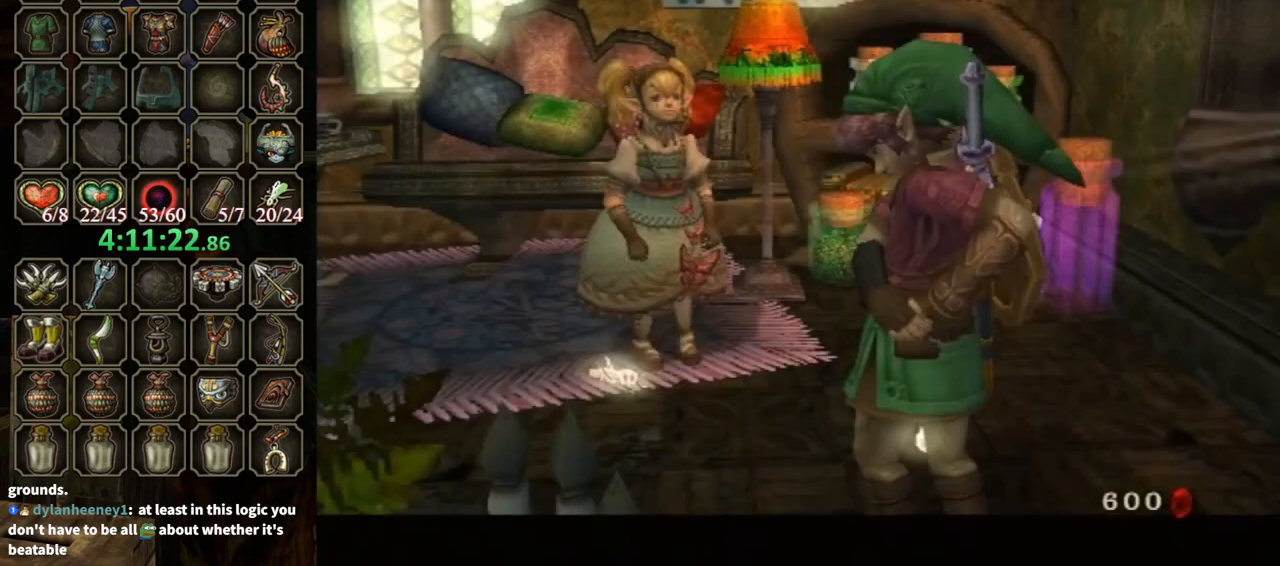
{"buttons": [], "left_stick": "center", "right_stick": "center", "events": []}
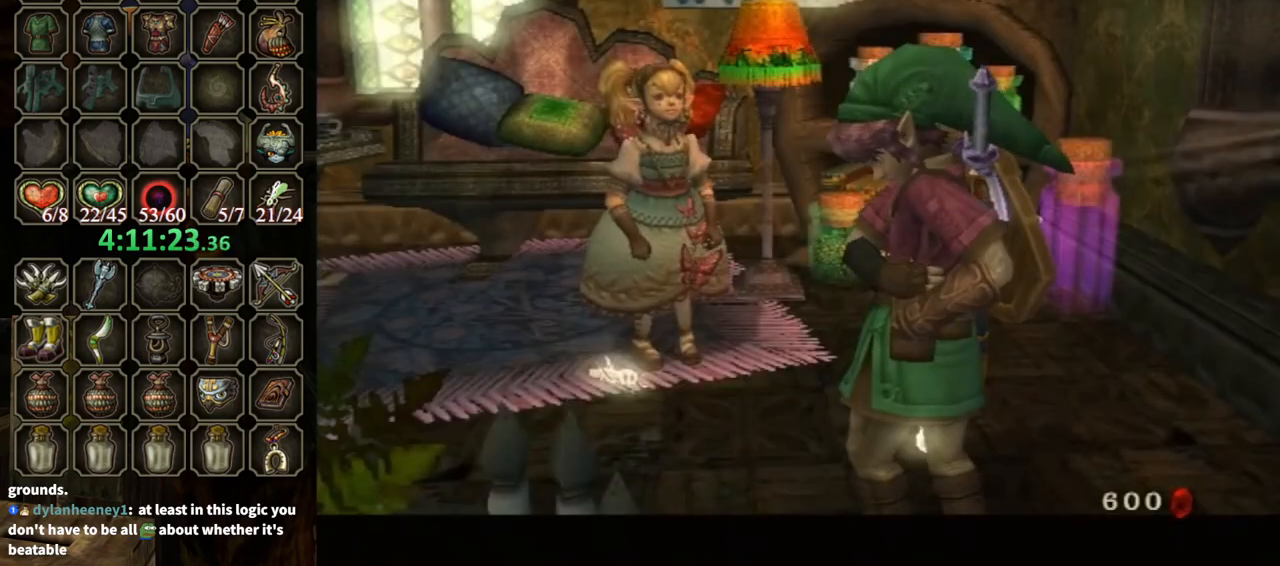
{"buttons": [], "left_stick": "center", "right_stick": "center", "events": []}
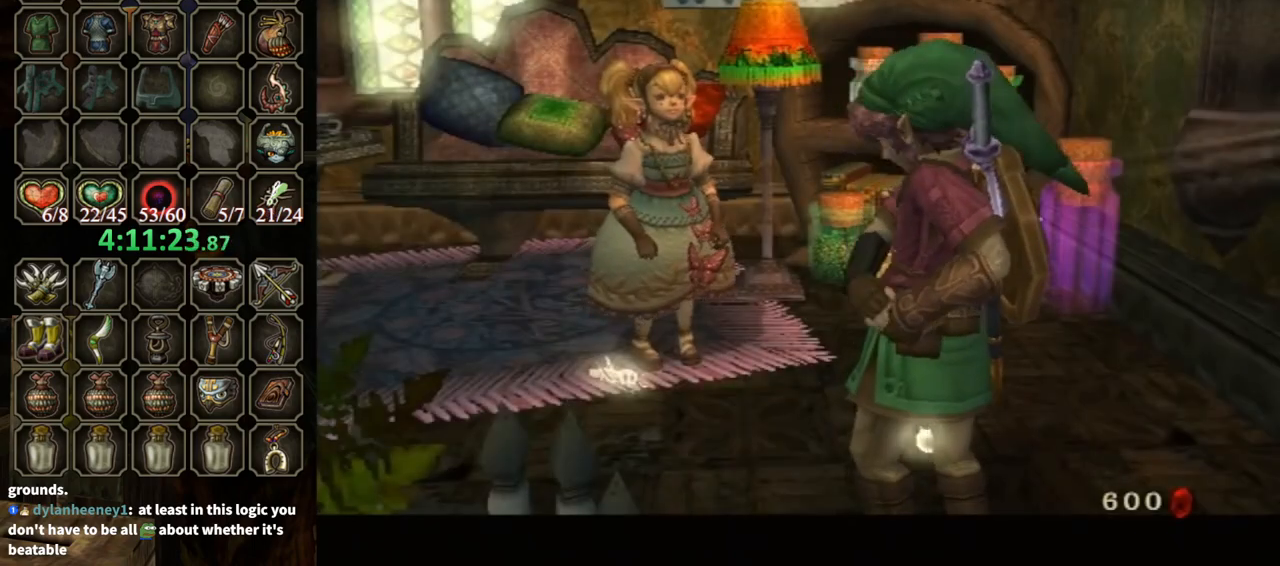
{"buttons": [], "left_stick": "center", "right_stick": "center", "events": []}
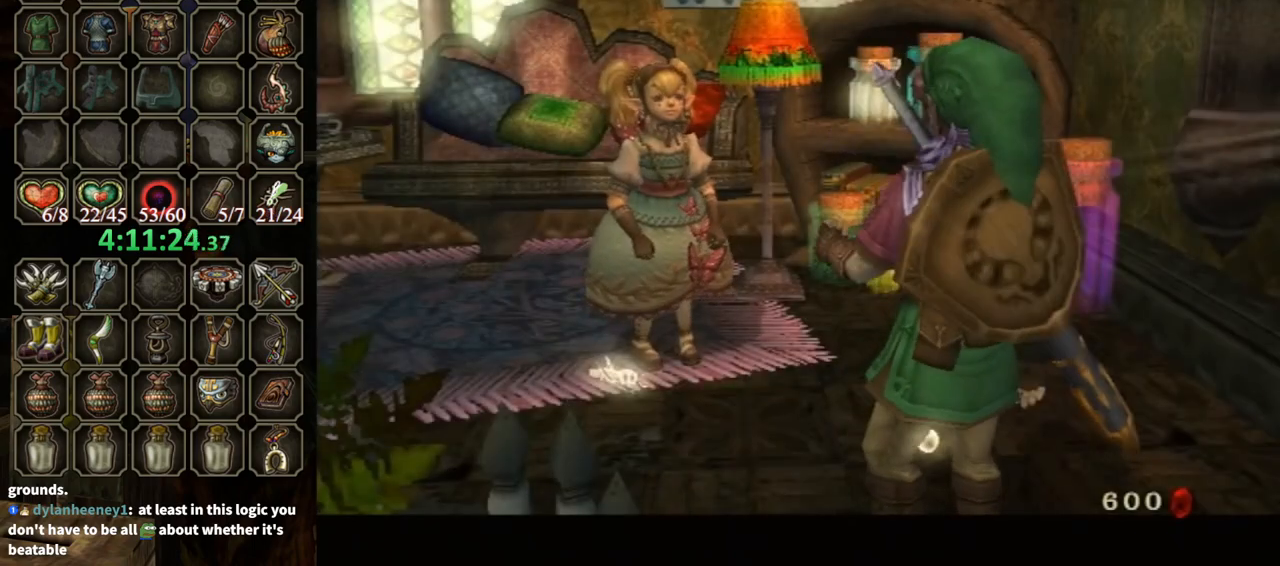
{"buttons": ["B"], "left_stick": "center", "right_stick": "center", "events": [[167, "B", "down"]]}
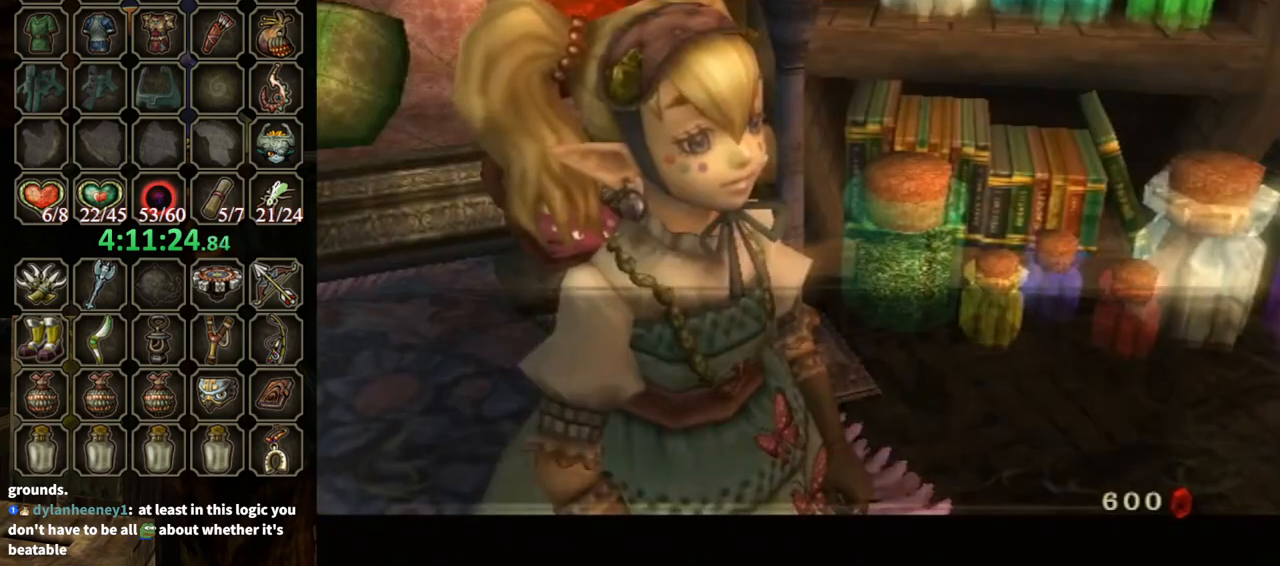
{"buttons": ["B"], "left_stick": "center", "right_stick": "center", "events": []}
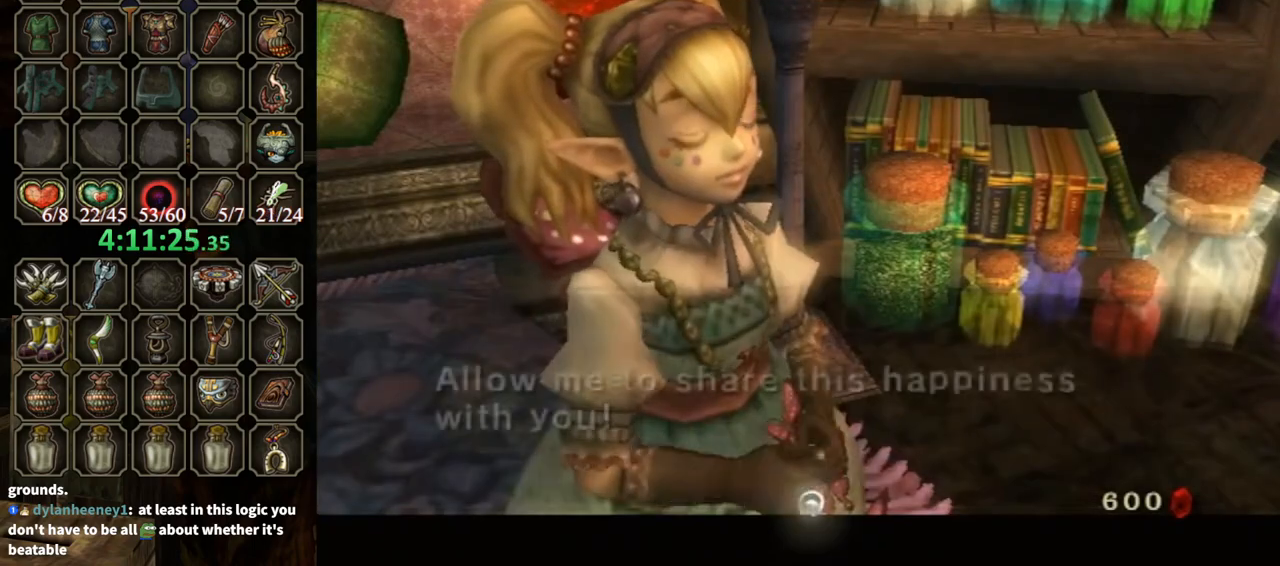
{"buttons": [], "left_stick": "center", "right_stick": "center", "events": [[433, "B", "up"]]}
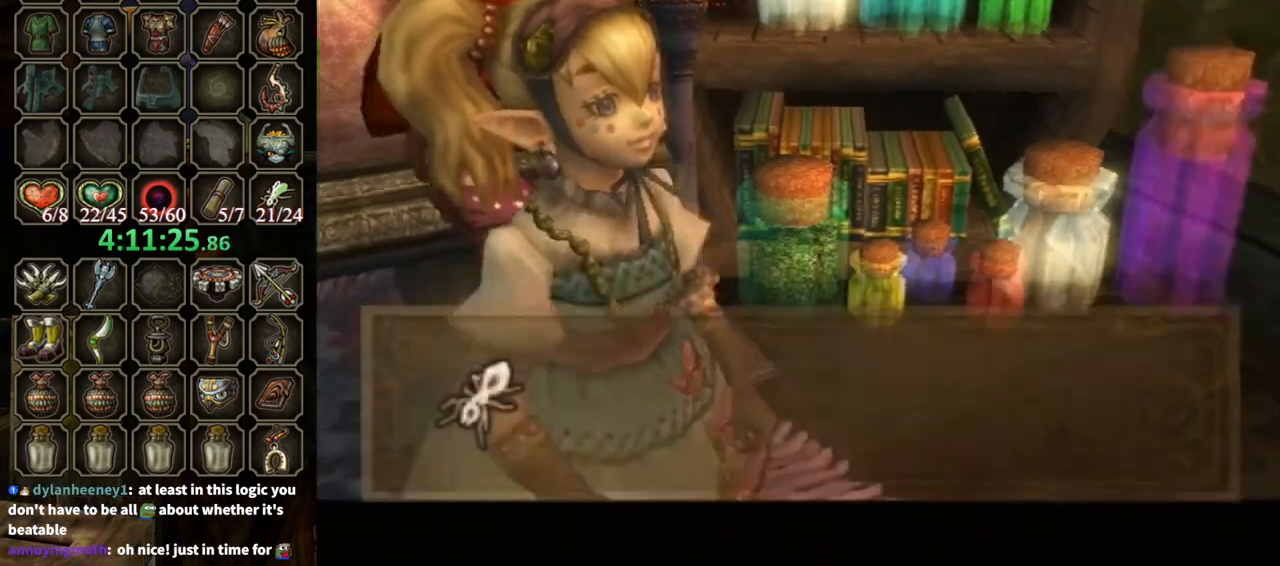
{"buttons": ["B"], "left_stick": "center", "right_stick": "center", "events": [[33, "B", "down"]]}